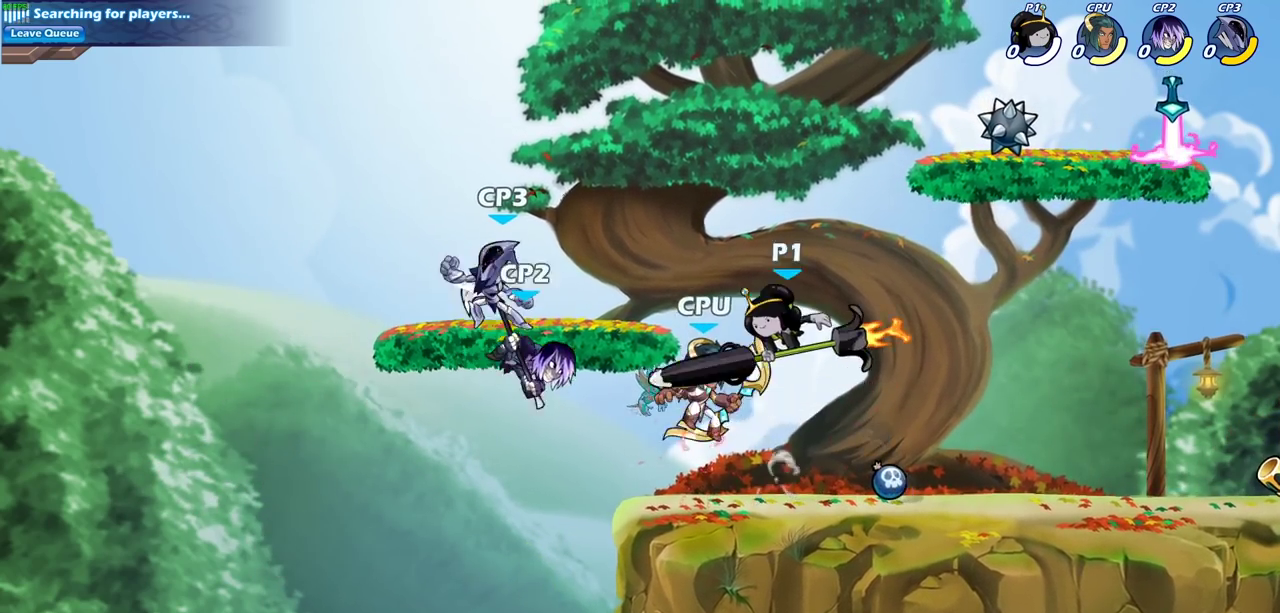
Gameplay with a controller (PlayStation layout); each line is a JSON object with the inputs held at the frame after it (dt_ms = milliseconds from this image to that frame). "events" lists button and stick changes between this image and that frame as [ms after this image, input, new state], when the widget could be followed in between.
{"dt_ms": 400, "buttons": [], "left_stick": "center", "right_stick": "center", "events": []}
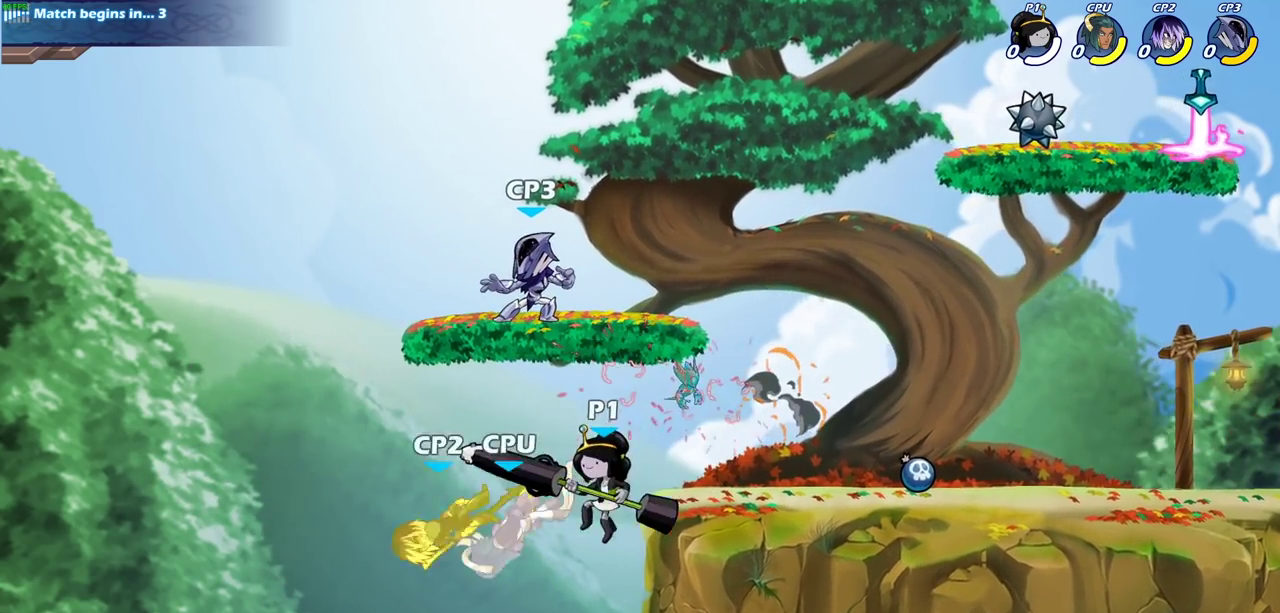
{"dt_ms": 300, "buttons": ["CIRCLE"], "left_stick": "center", "right_stick": "center", "events": [[50, "left_stick", "left"], [167, "left_stick", "center"], [200, "CIRCLE", "down"]]}
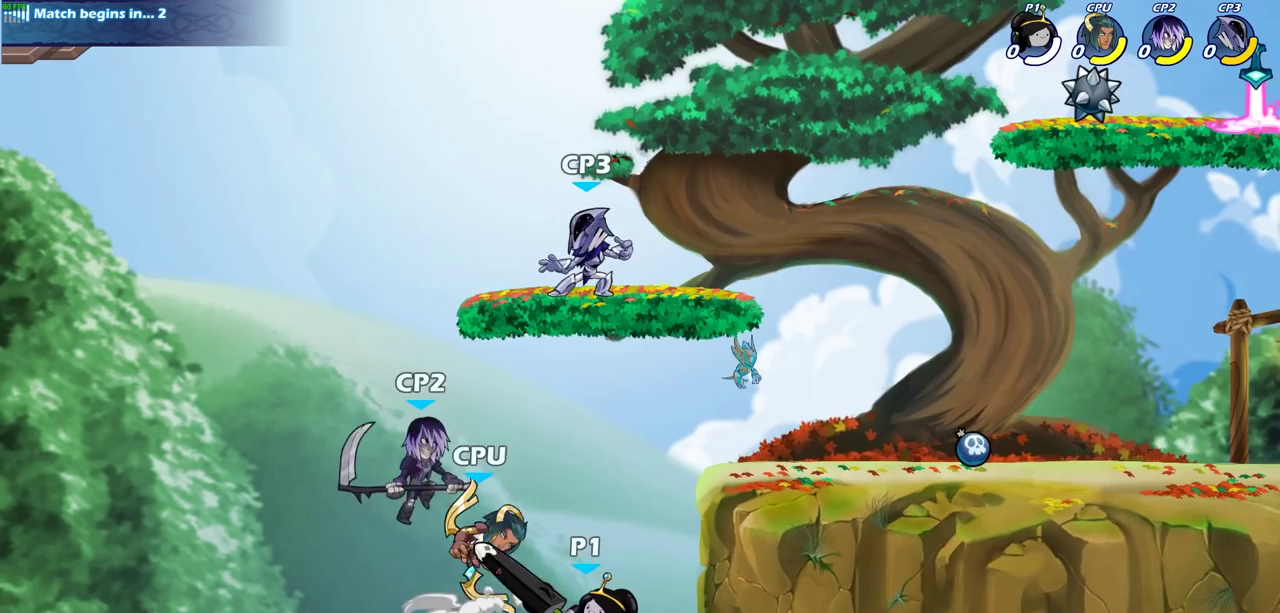
{"dt_ms": 700, "buttons": ["CROSS"], "left_stick": "right", "right_stick": "center", "events": [[150, "CIRCLE", "up"], [383, "left_stick", "right"], [617, "CROSS", "down"]]}
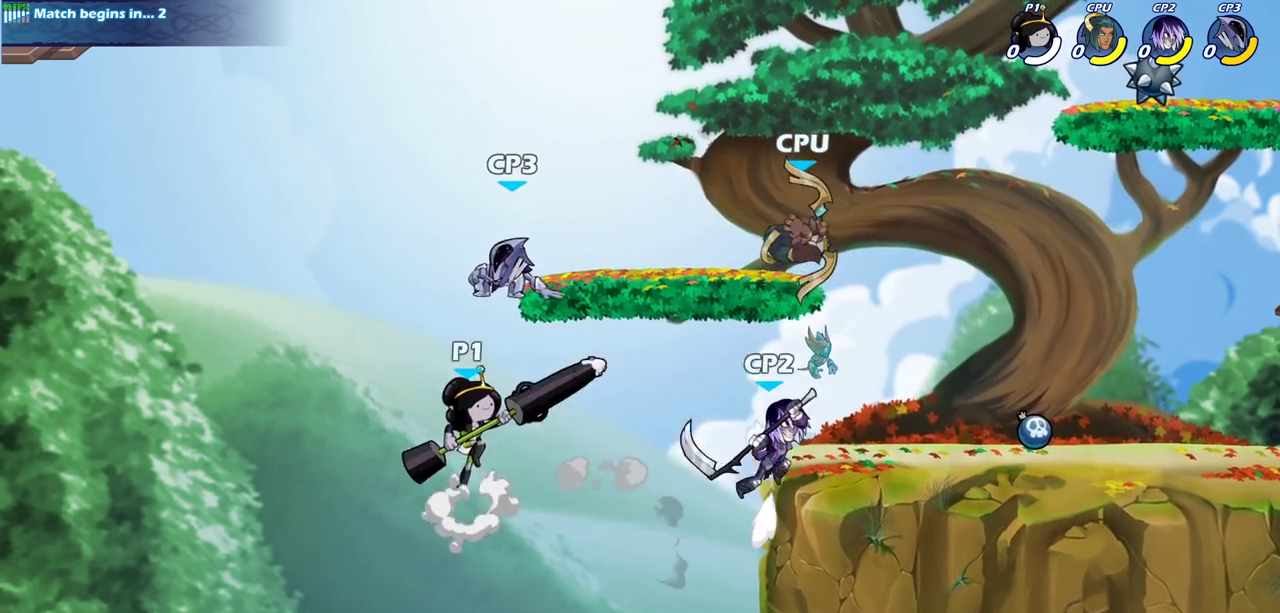
{"dt_ms": 300, "buttons": [], "left_stick": "right", "right_stick": "center", "events": [[83, "SQUARE", "down"], [133, "CROSS", "up"], [233, "SQUARE", "up"]]}
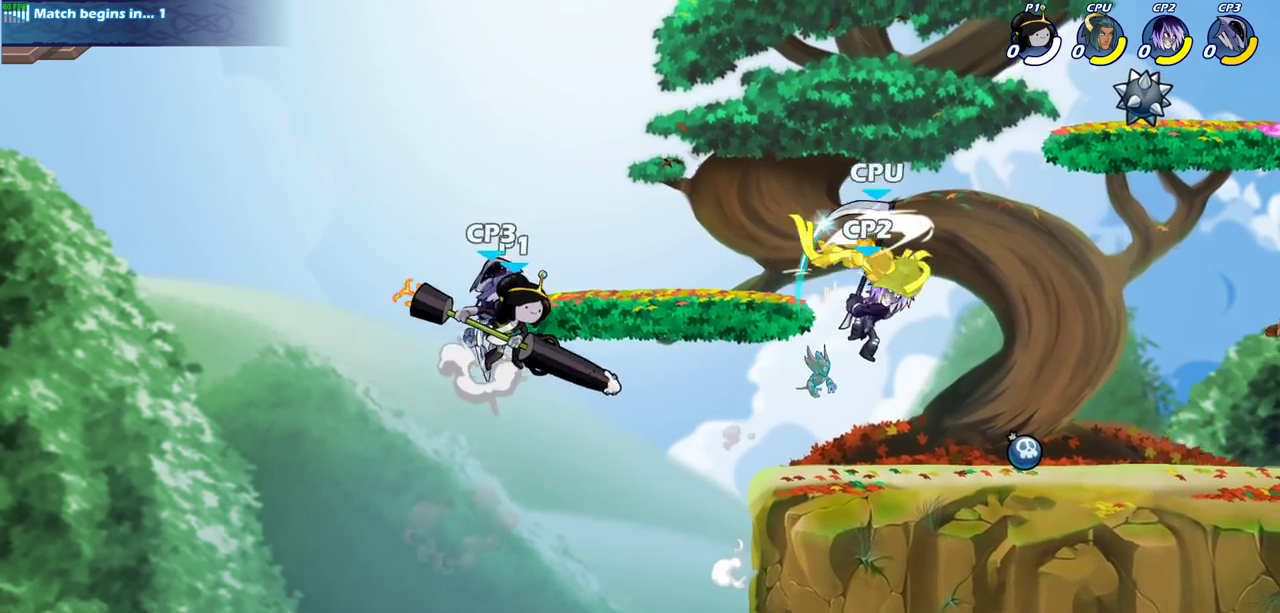
{"dt_ms": 800, "buttons": [], "left_stick": "center", "right_stick": "center", "events": [[450, "left_stick", "down-left"], [583, "left_stick", "down-right"], [633, "SQUARE", "down"], [717, "left_stick", "down"], [767, "SQUARE", "up"], [800, "left_stick", "center"]]}